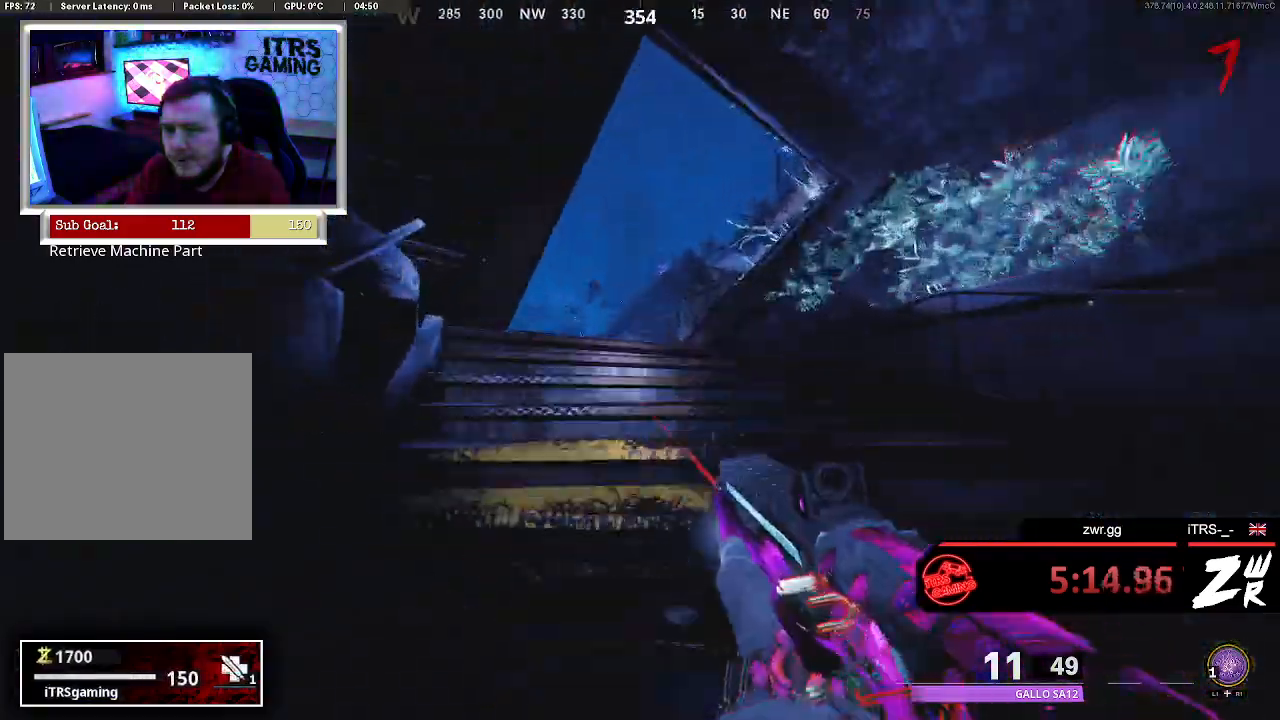
Gameplay with a controller (PlayStation layout); each line is a JSON object with the inputs held at the frame after it. "events" lists button and stick changes between this image and that frame as [ms after this image, input, new state], when the widget could be followed in between.
{"buttons": [], "left_stick": "up", "right_stick": "left", "events": [[400, "right_stick", "left"]]}
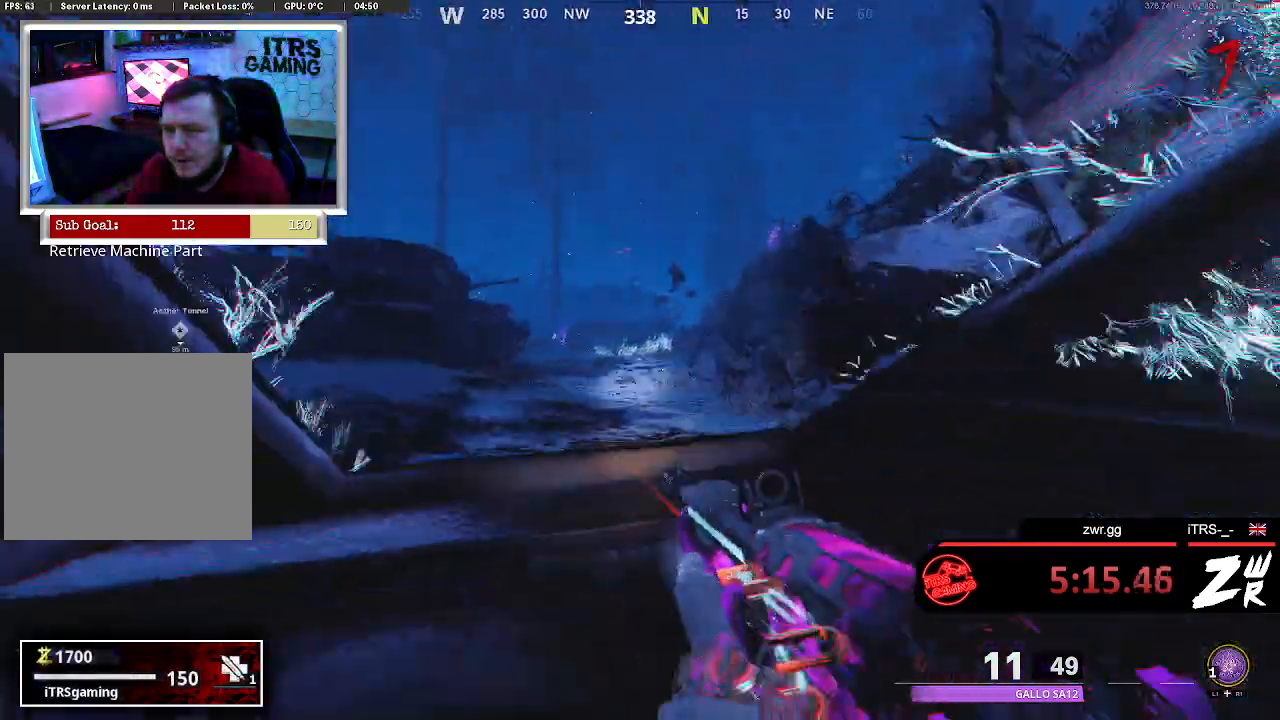
{"buttons": [], "left_stick": "up", "right_stick": "center", "events": [[133, "right_stick", "center"], [333, "right_stick", "left"], [467, "right_stick", "center"]]}
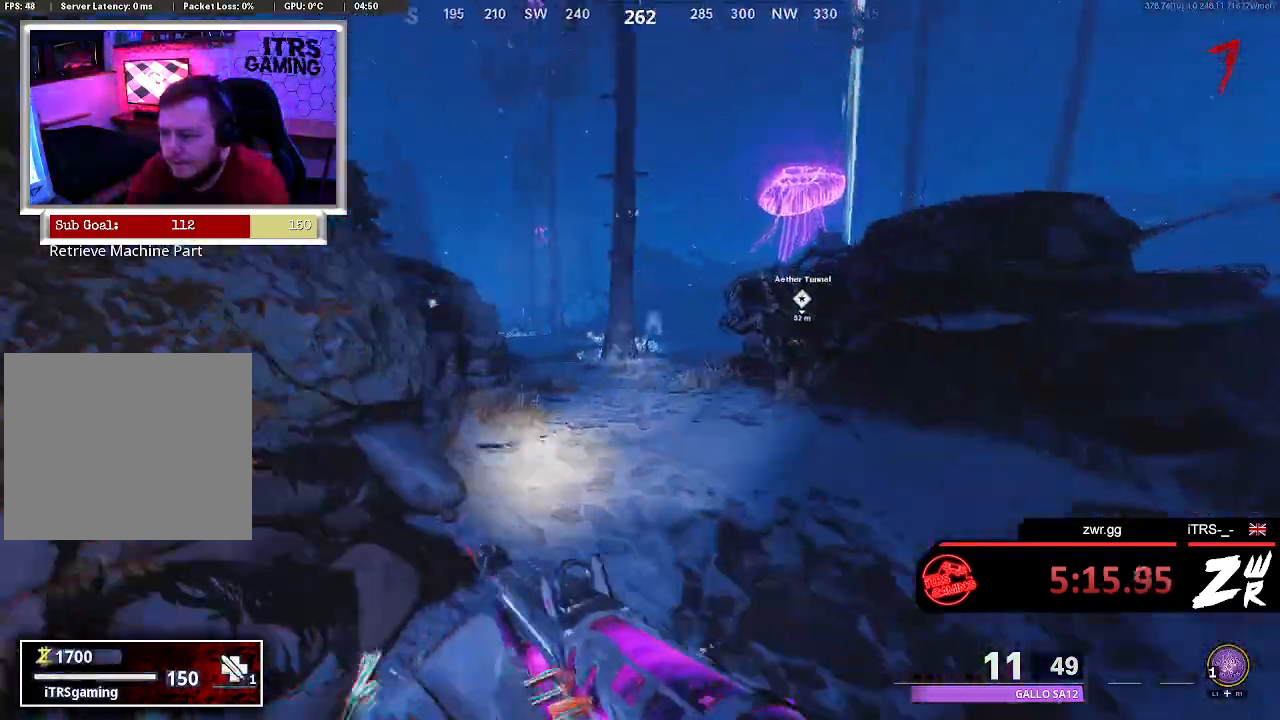
{"buttons": [], "left_stick": "up", "right_stick": "down", "events": [[467, "right_stick", "down"]]}
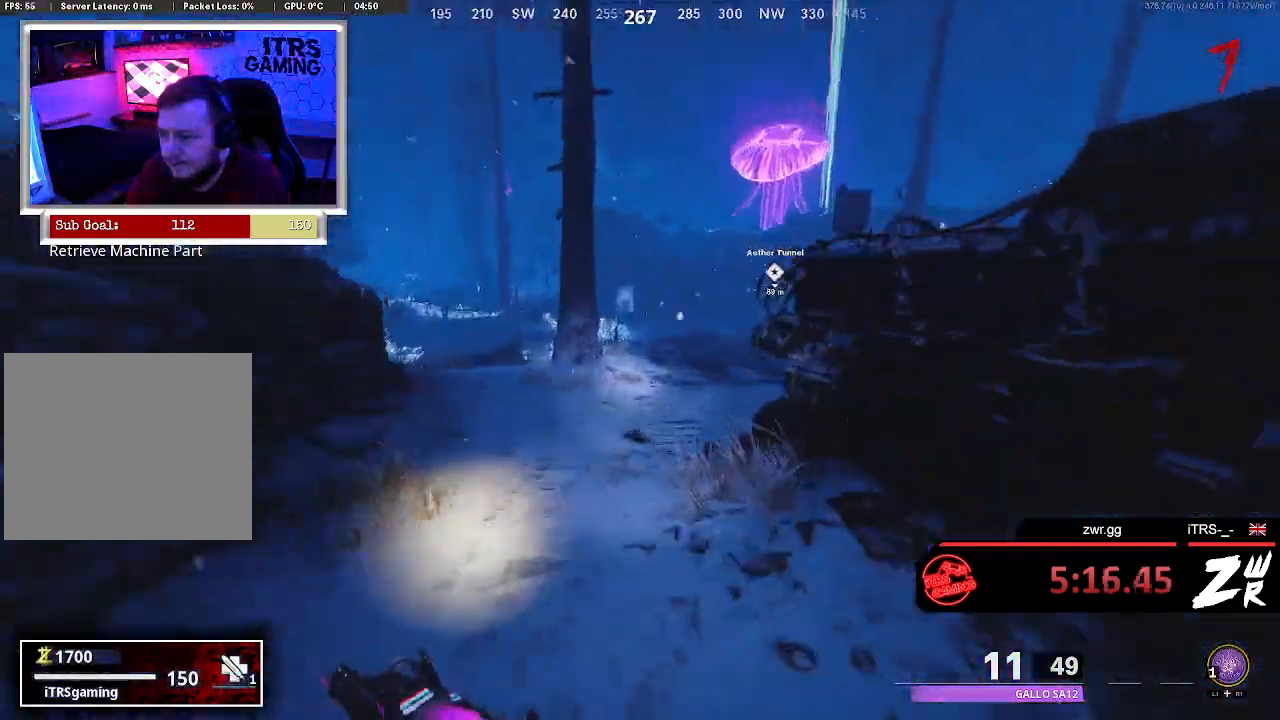
{"buttons": [], "left_stick": "up", "right_stick": "center", "events": [[67, "right_stick", "center"]]}
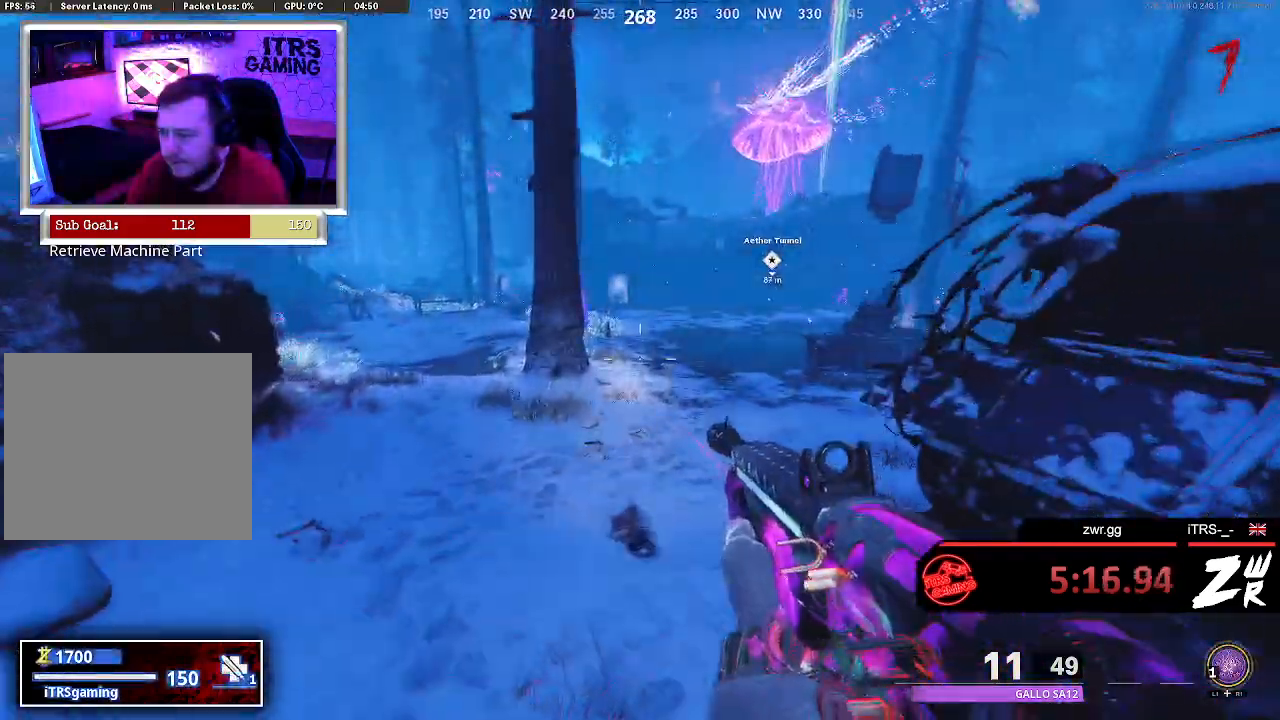
{"buttons": [], "left_stick": "up", "right_stick": "center", "events": [[167, "right_stick", "down-right"], [300, "right_stick", "center"]]}
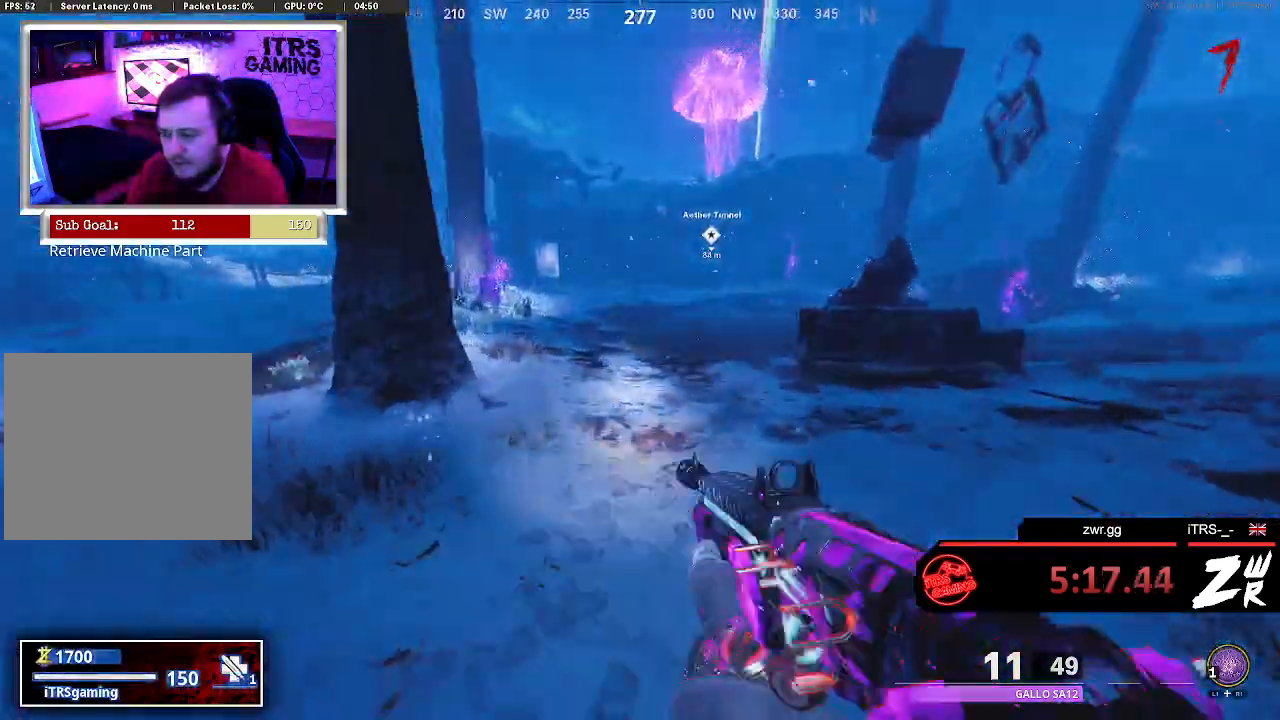
{"buttons": [], "left_stick": "up", "right_stick": "center", "events": [[67, "right_stick", "left"], [233, "right_stick", "center"]]}
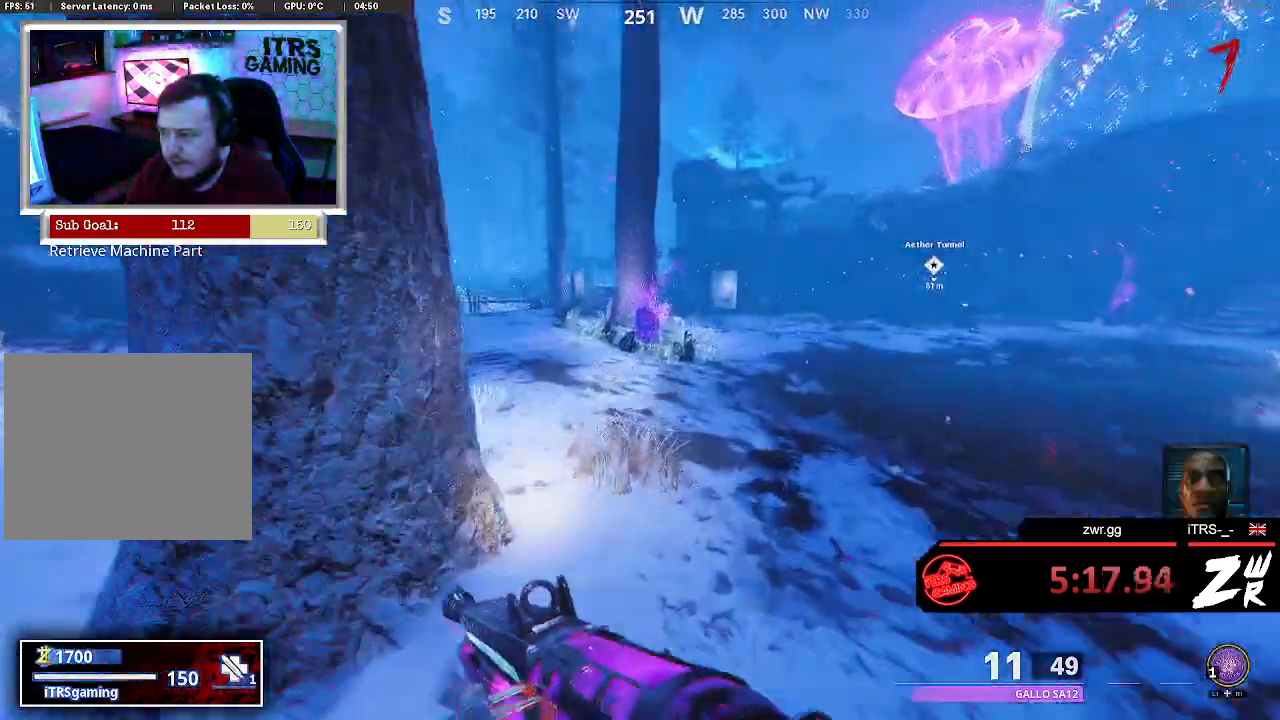
{"buttons": ["L2"], "left_stick": "up", "right_stick": "center", "events": [[267, "L2", "down"]]}
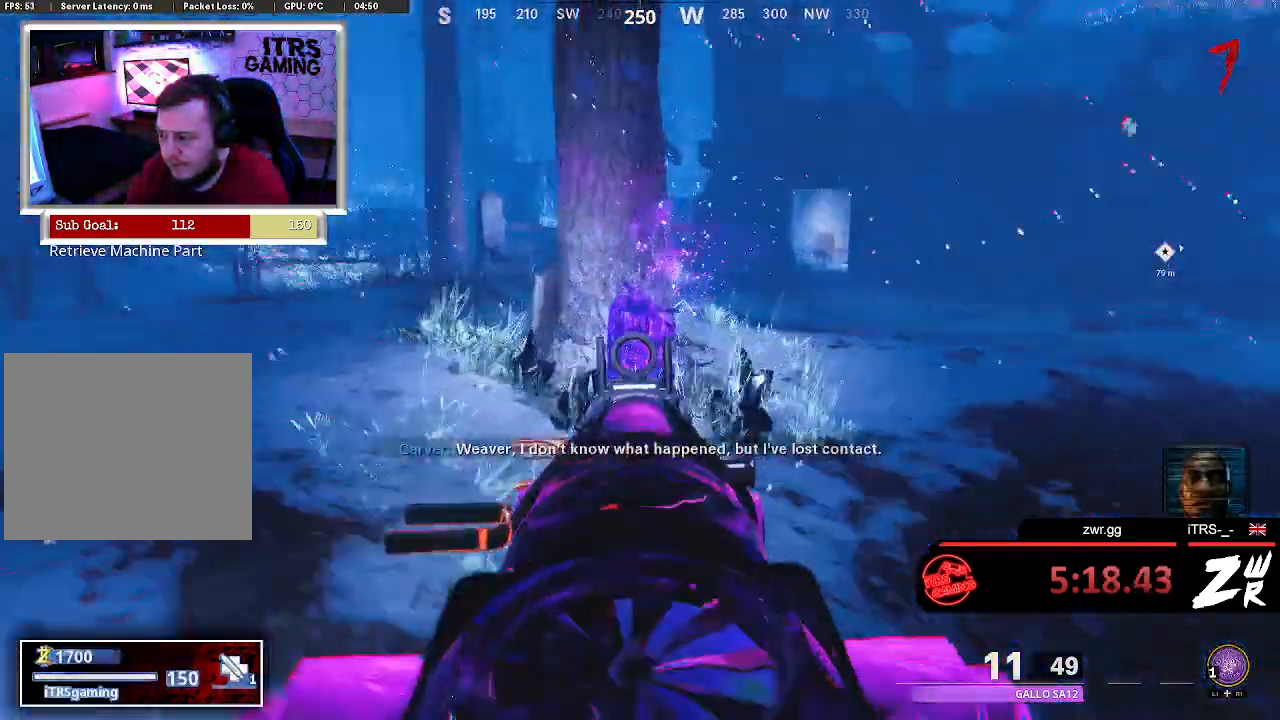
{"buttons": [], "left_stick": "up", "right_stick": "down", "events": [[167, "R2", "down"], [200, "L2", "up"], [300, "R2", "up"], [300, "right_stick", "down"]]}
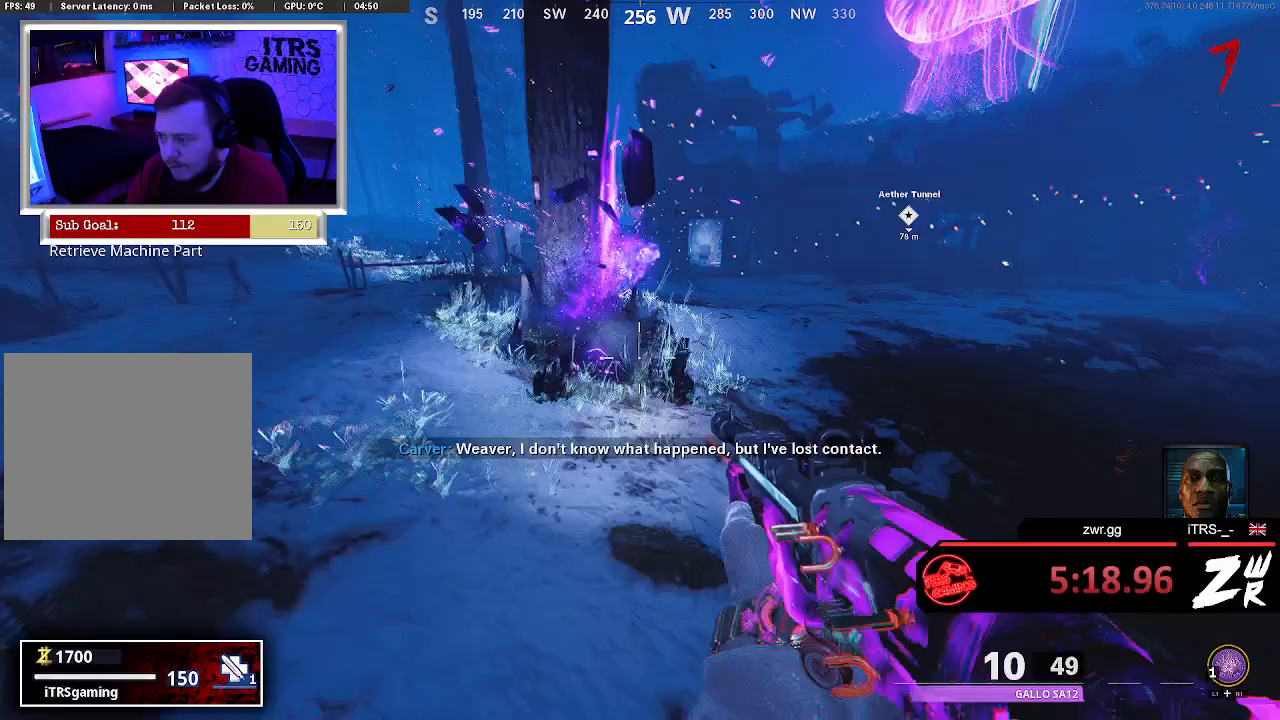
{"buttons": [], "left_stick": "up", "right_stick": "down-right", "events": [[67, "right_stick", "center"], [433, "right_stick", "down-right"]]}
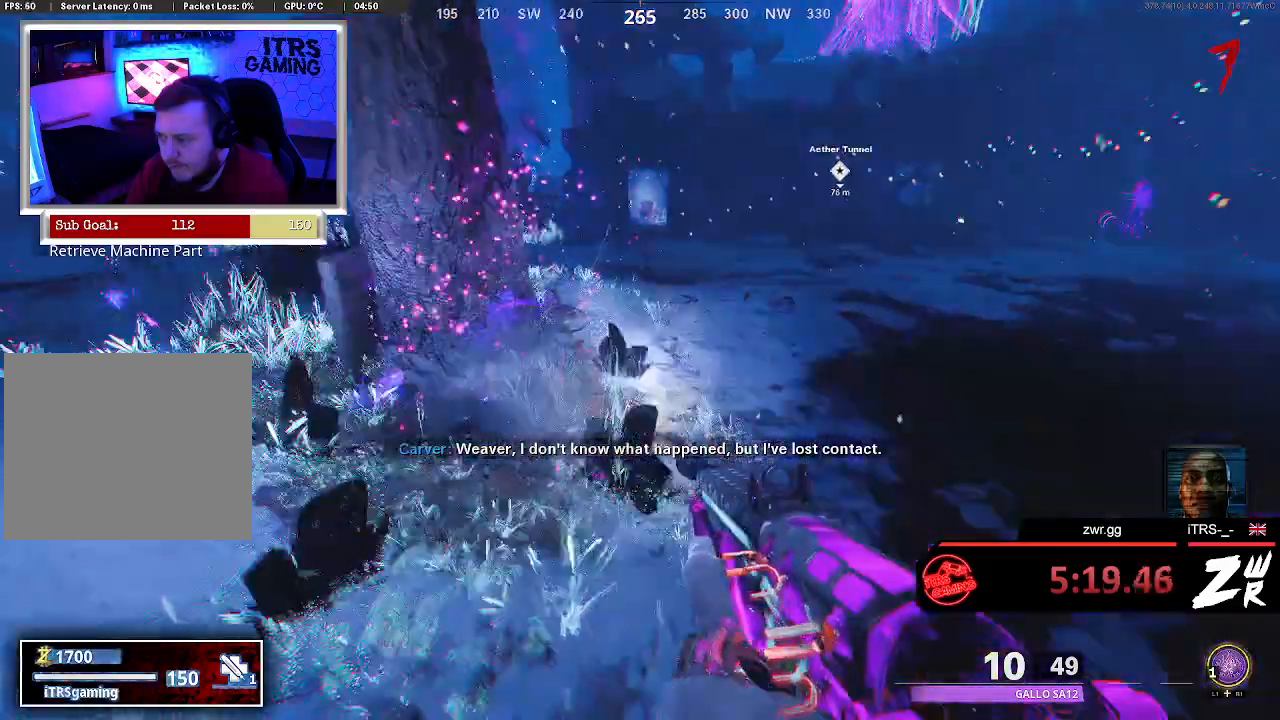
{"buttons": [], "left_stick": "up", "right_stick": "center", "events": [[67, "left_stick", "up-right"], [133, "right_stick", "center"], [200, "left_stick", "up"], [267, "right_stick", "up"], [433, "right_stick", "center"]]}
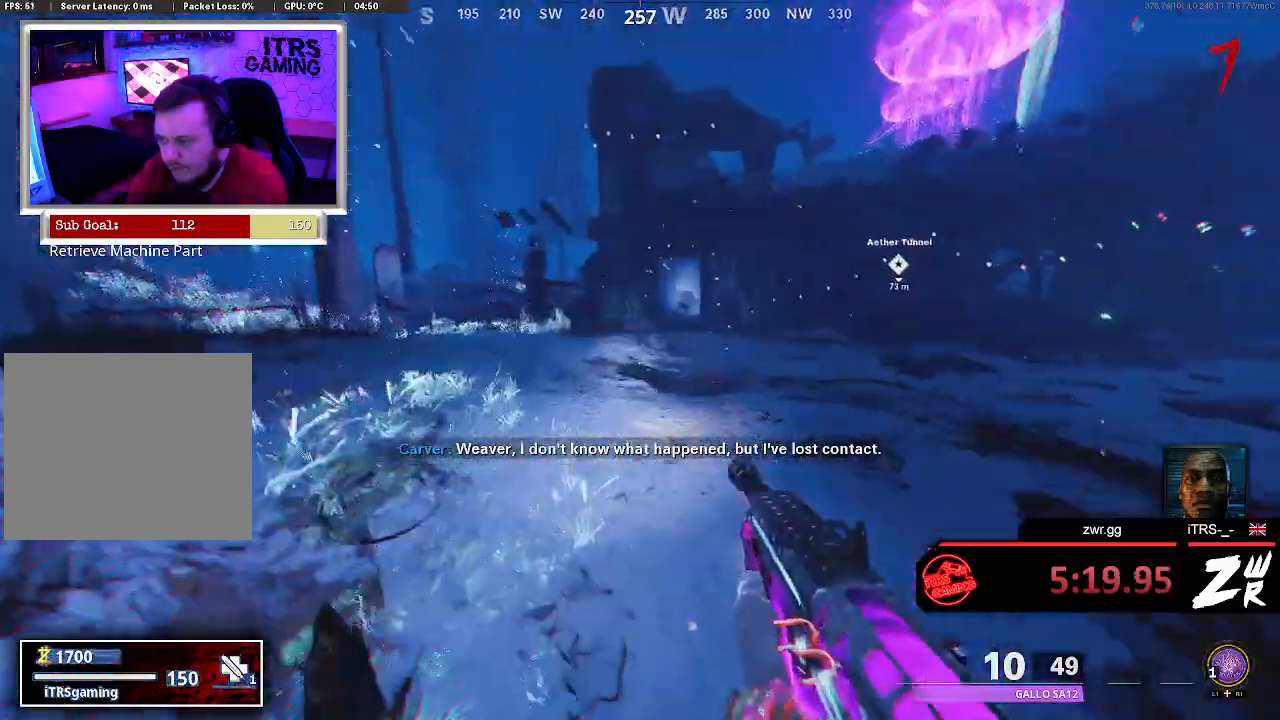
{"buttons": [], "left_stick": "up", "right_stick": "center", "events": []}
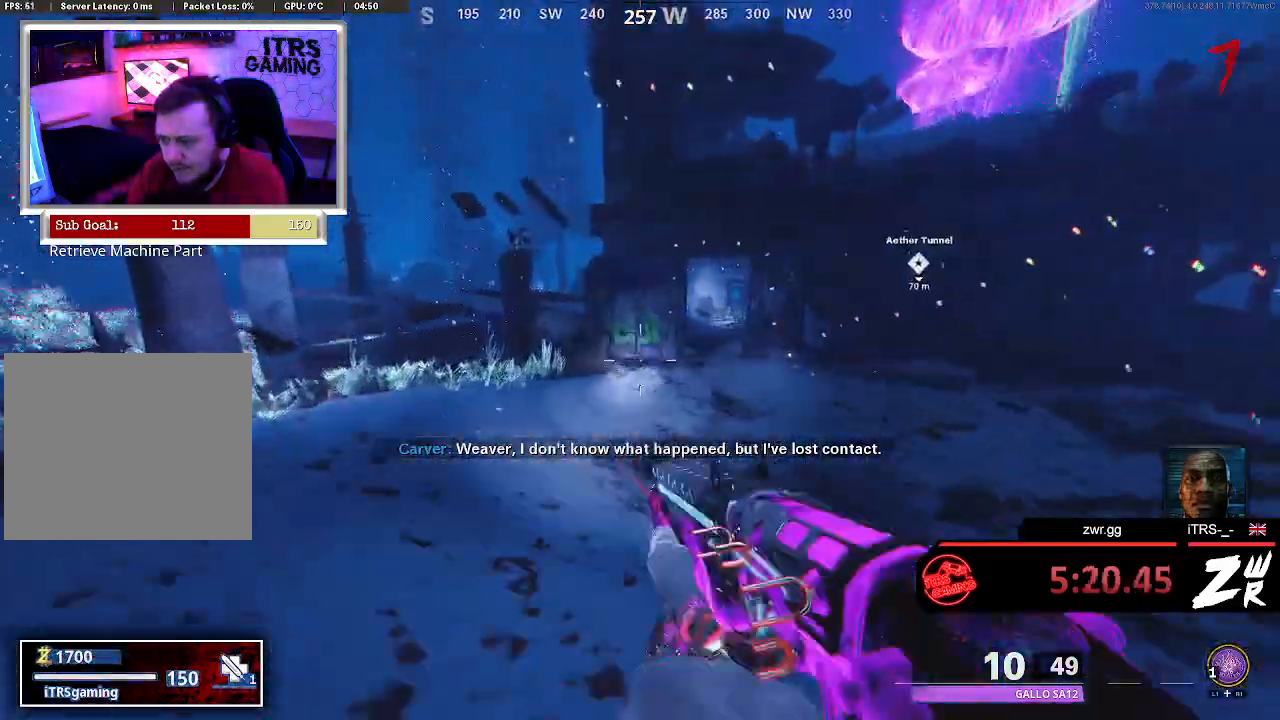
{"buttons": [], "left_stick": "up", "right_stick": "center", "events": [[200, "right_stick", "right"], [300, "right_stick", "center"]]}
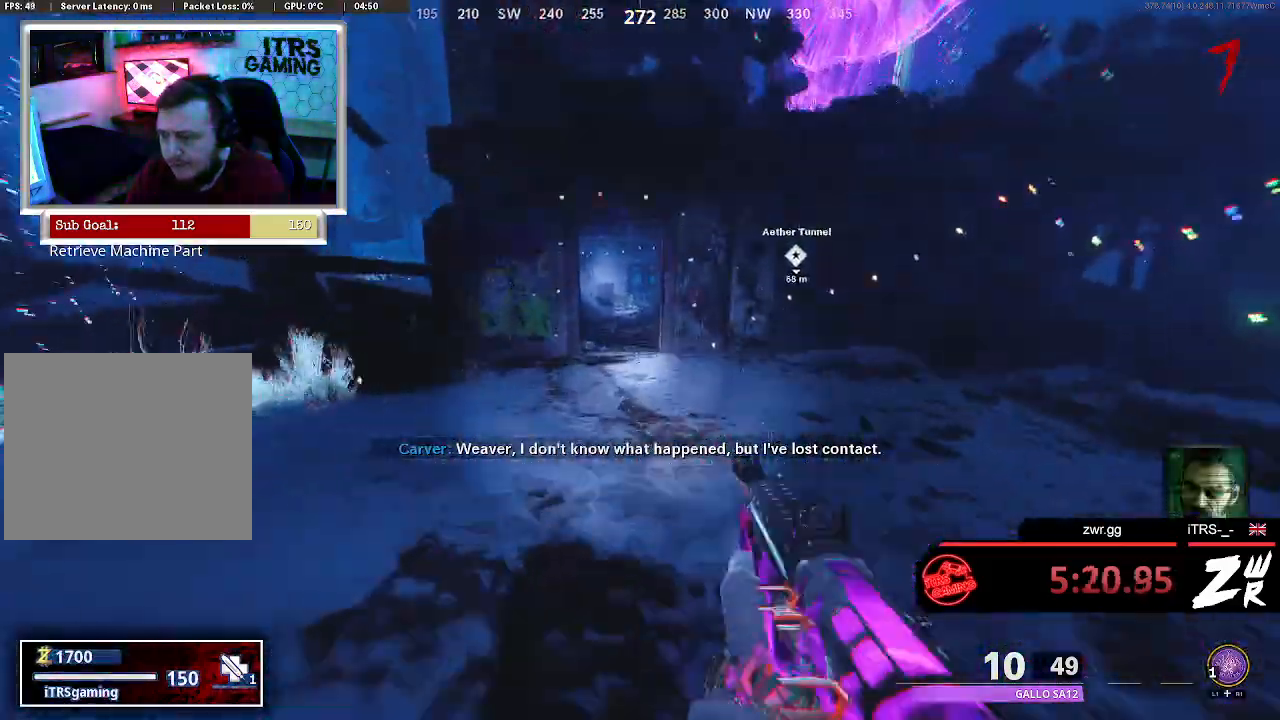
{"buttons": [], "left_stick": "up", "right_stick": "center", "events": []}
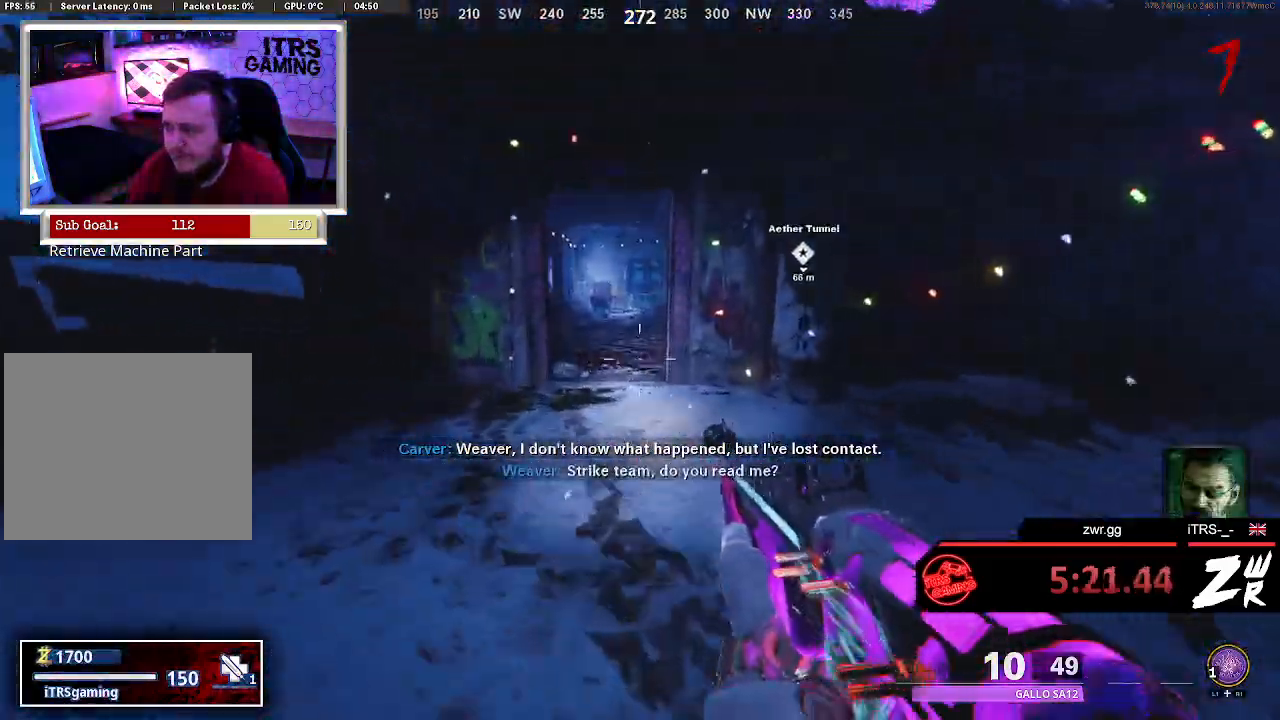
{"buttons": [], "left_stick": "up", "right_stick": "center", "events": []}
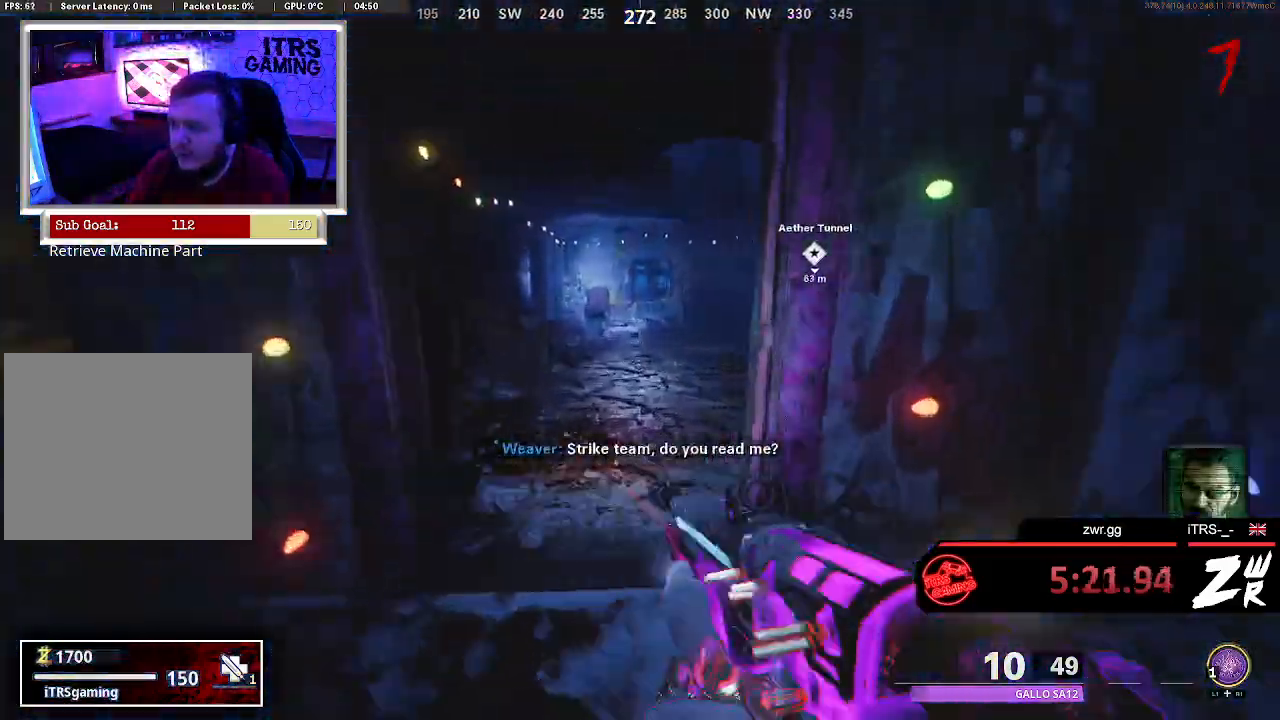
{"buttons": [], "left_stick": "up", "right_stick": "center", "events": [[233, "right_stick", "up-right"], [433, "right_stick", "center"]]}
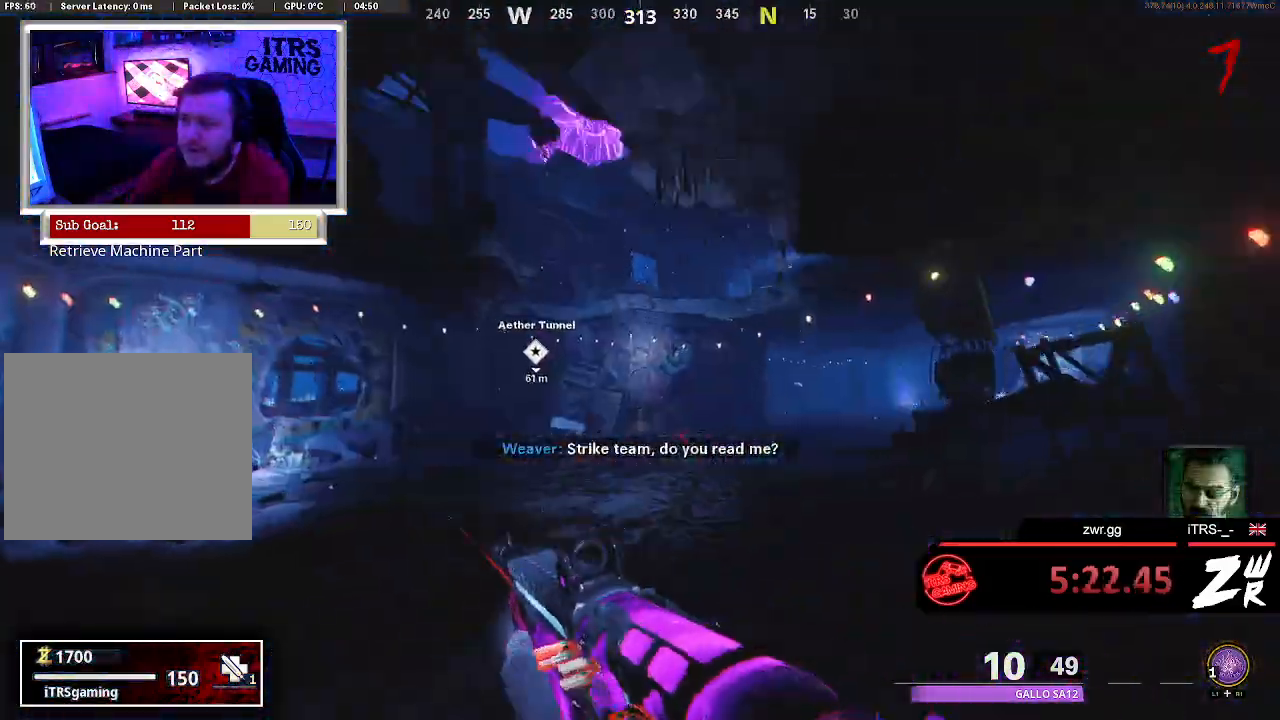
{"buttons": [], "left_stick": "up", "right_stick": "center", "events": [[67, "right_stick", "right"], [133, "right_stick", "down-right"], [233, "right_stick", "center"]]}
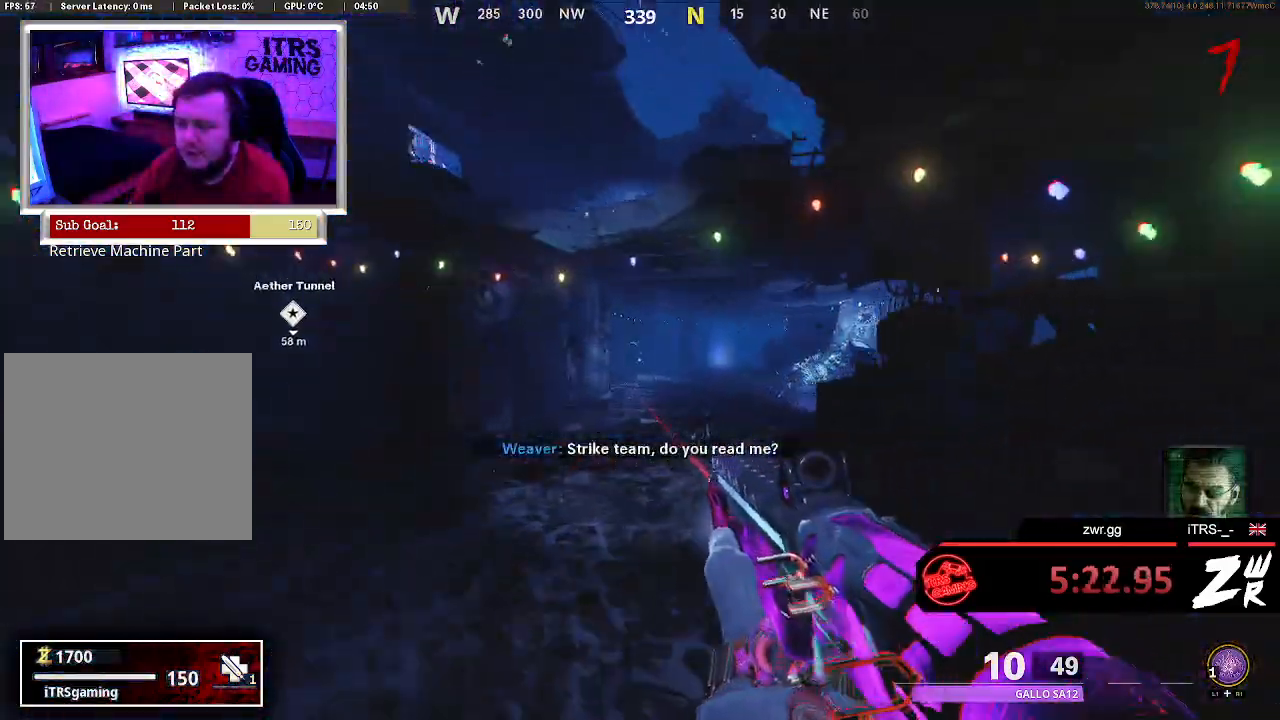
{"buttons": [], "left_stick": "up", "right_stick": "center", "events": [[200, "right_stick", "right"], [367, "right_stick", "center"]]}
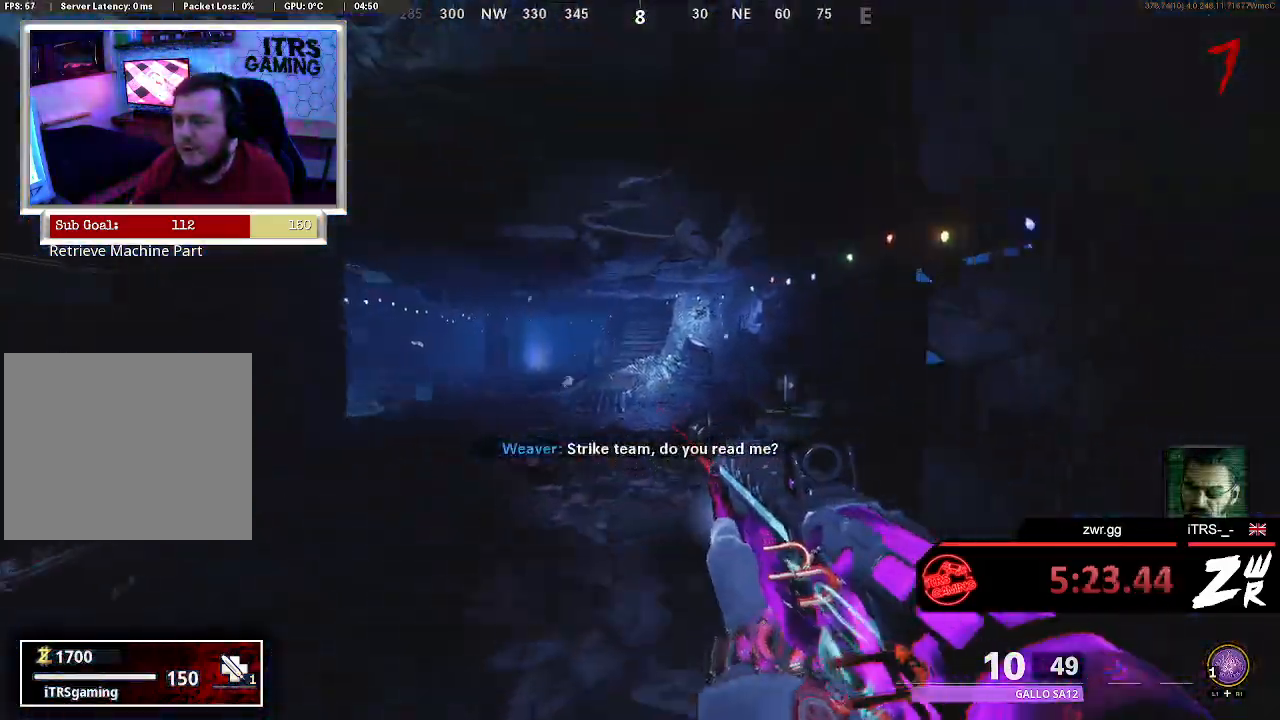
{"buttons": [], "left_stick": "up", "right_stick": "center", "events": []}
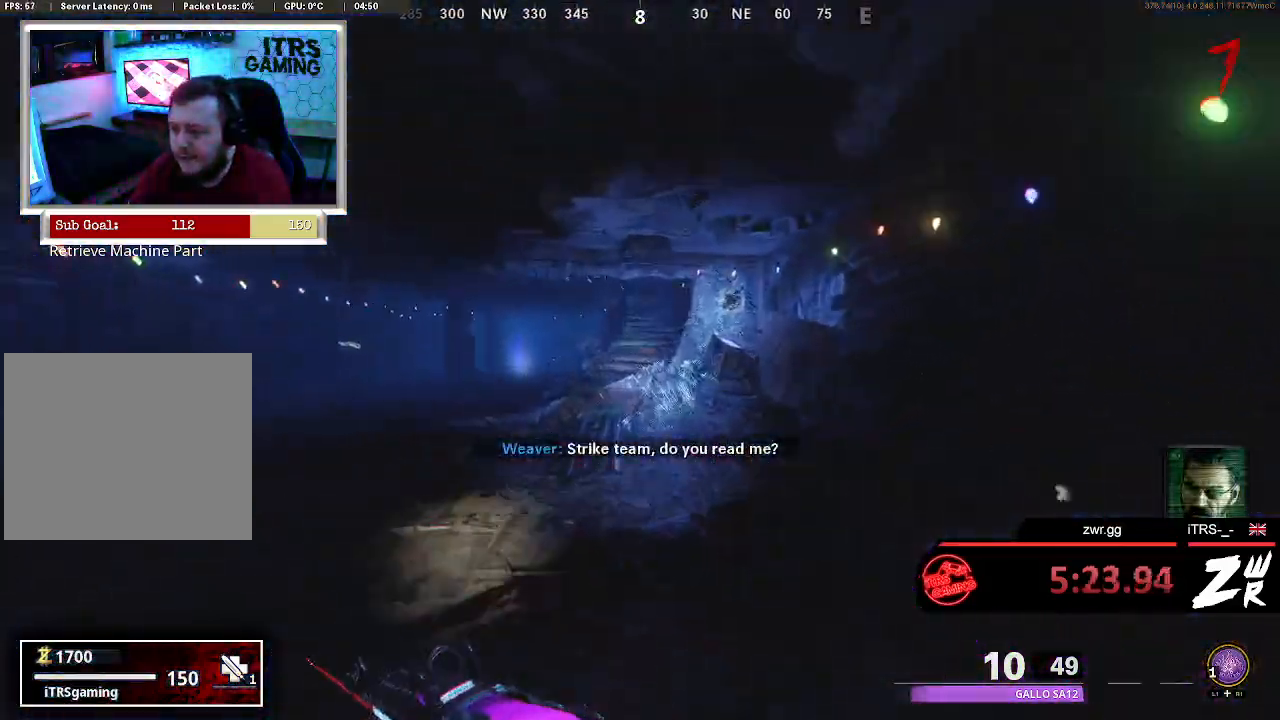
{"buttons": [], "left_stick": "up", "right_stick": "center", "events": []}
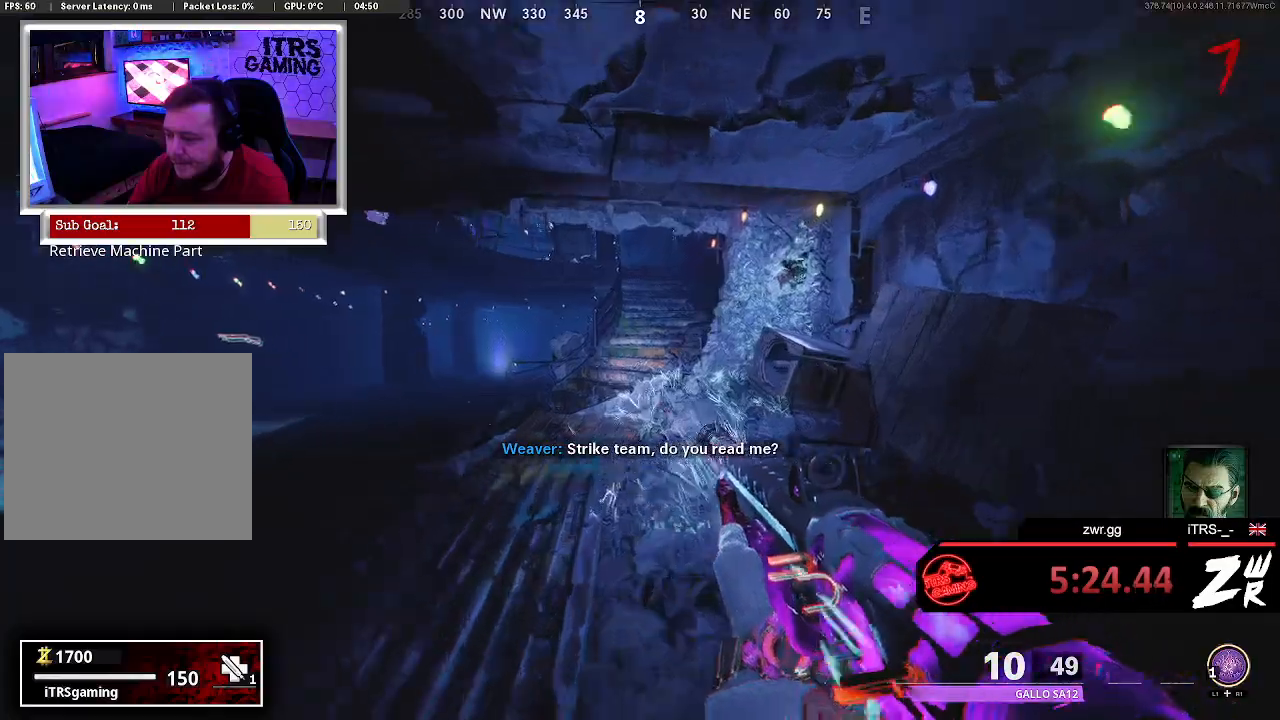
{"buttons": [], "left_stick": "up", "right_stick": "center", "events": []}
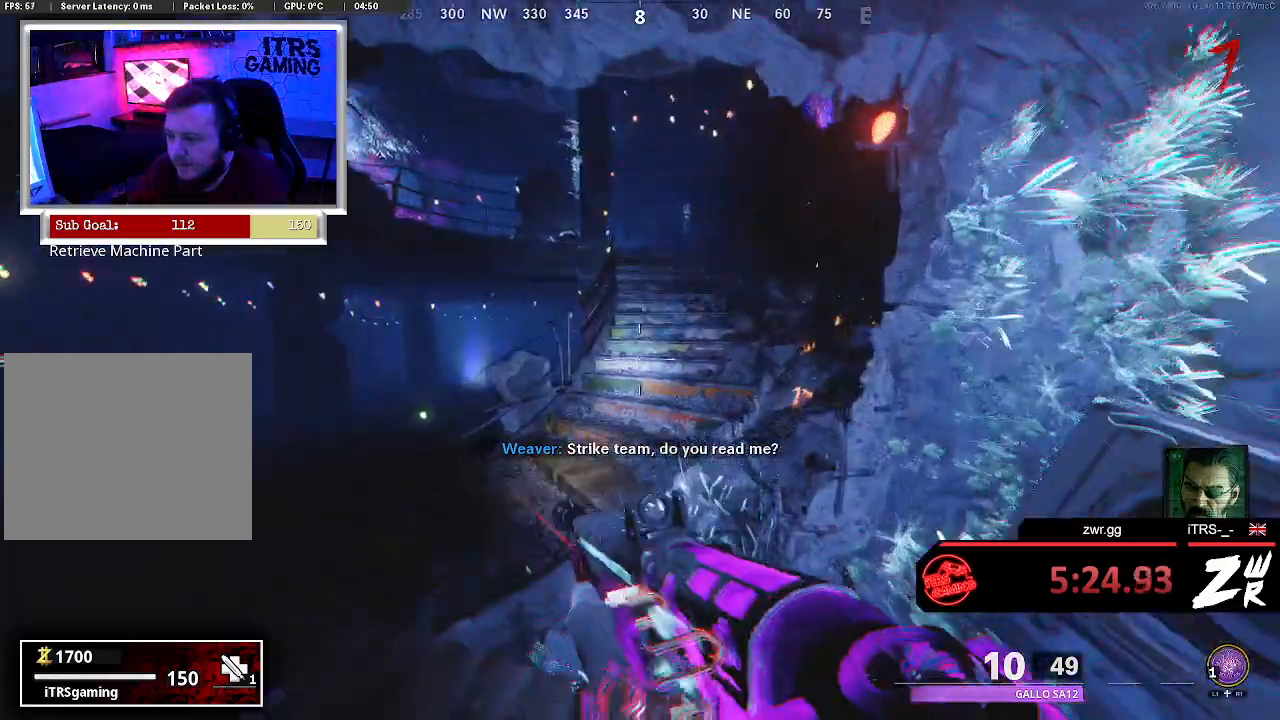
{"buttons": ["L3"], "left_stick": "up", "right_stick": "center", "events": [[333, "L3", "down"]]}
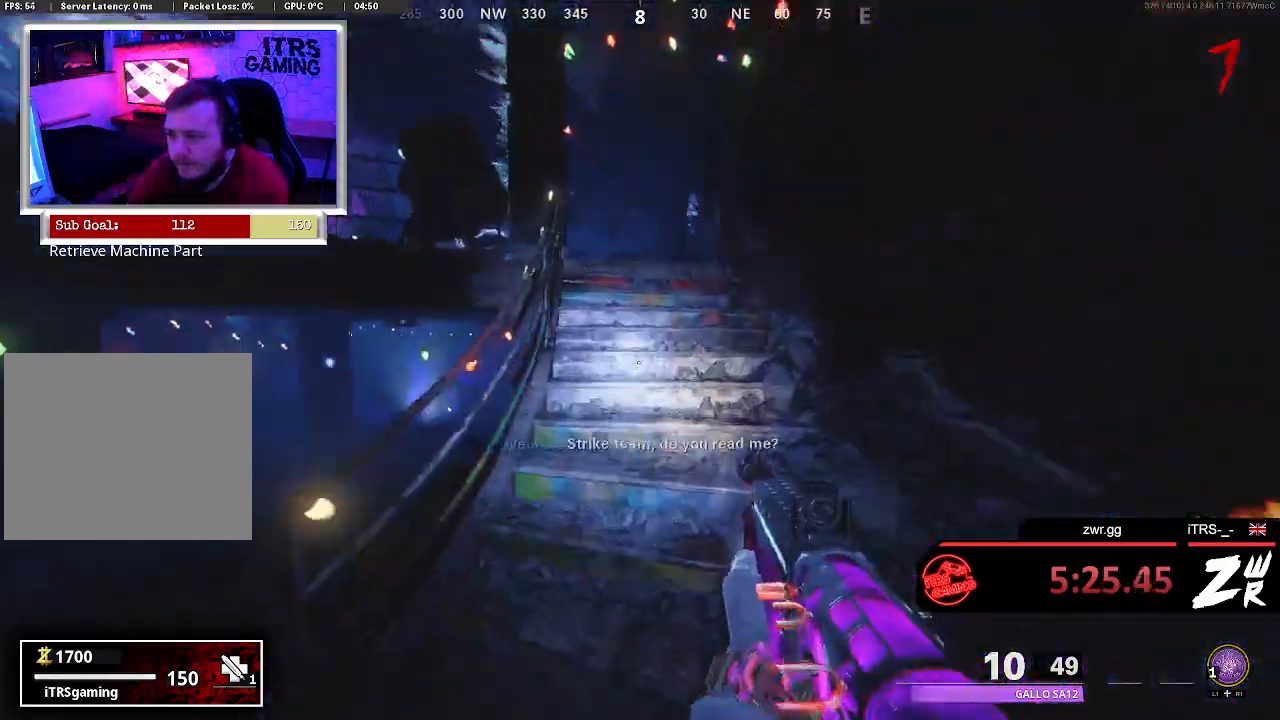
{"buttons": ["L3"], "left_stick": "up", "right_stick": "center", "events": []}
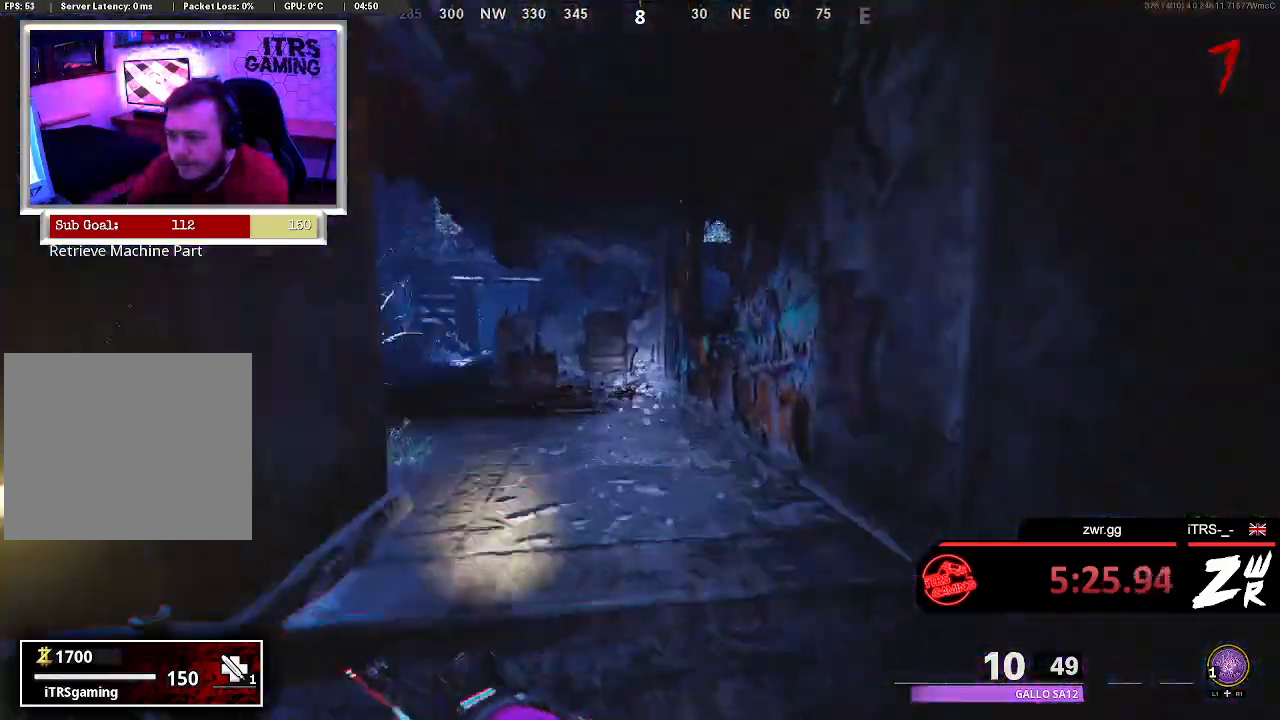
{"buttons": ["L3"], "left_stick": "up", "right_stick": "center", "events": [[100, "right_stick", "left"], [400, "right_stick", "center"]]}
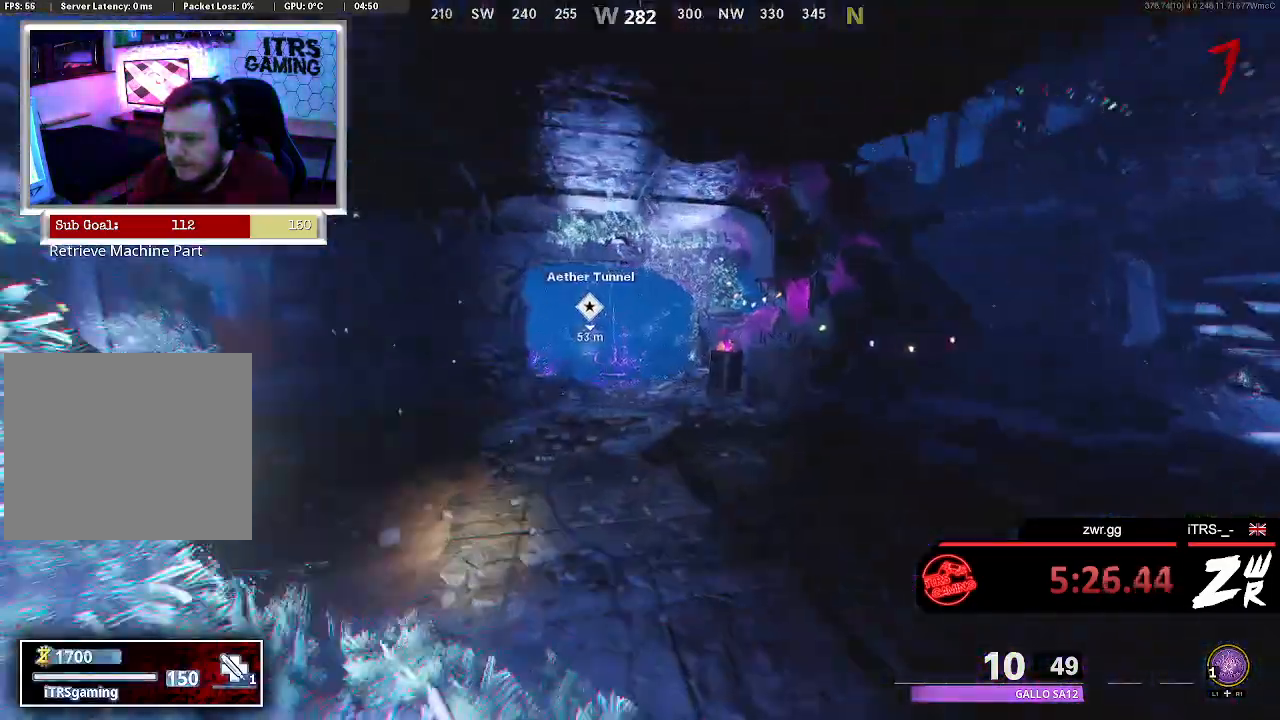
{"buttons": [], "left_stick": "up", "right_stick": "center", "events": [[500, "L3", "up"]]}
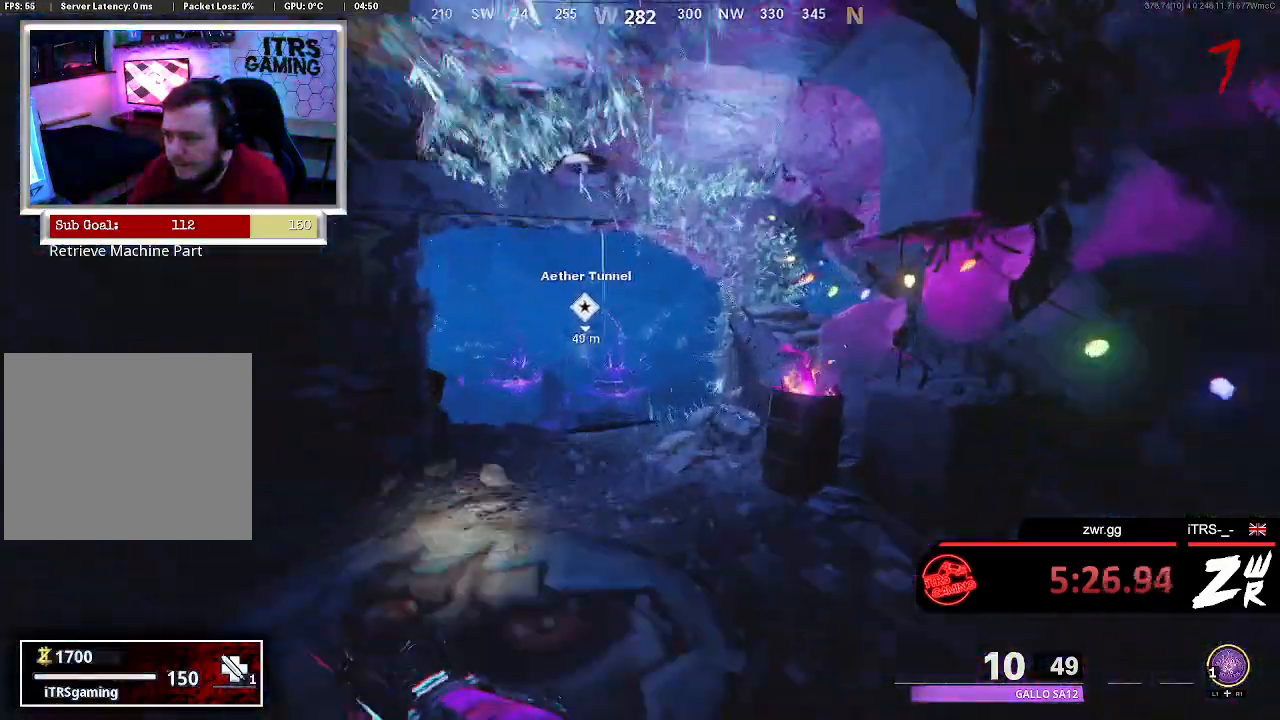
{"buttons": [], "left_stick": "up", "right_stick": "center", "events": [[333, "right_stick", "down-left"], [467, "right_stick", "center"]]}
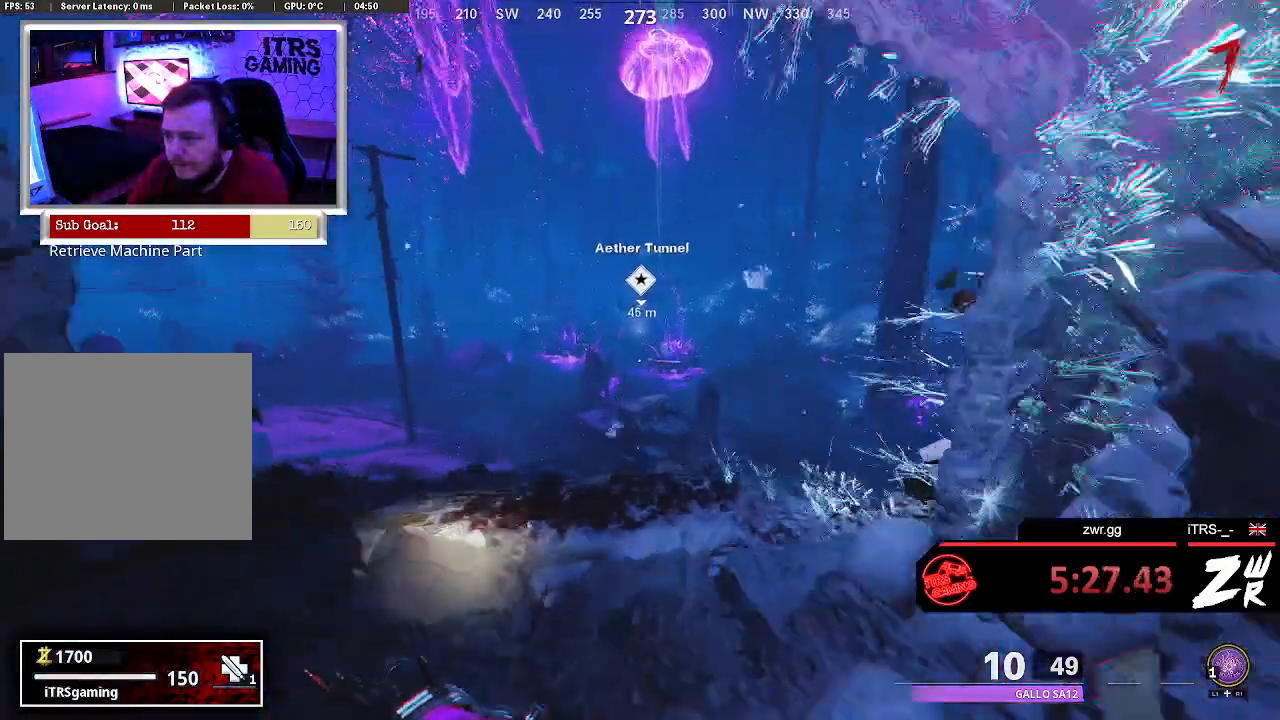
{"buttons": [], "left_stick": "up", "right_stick": "center", "events": []}
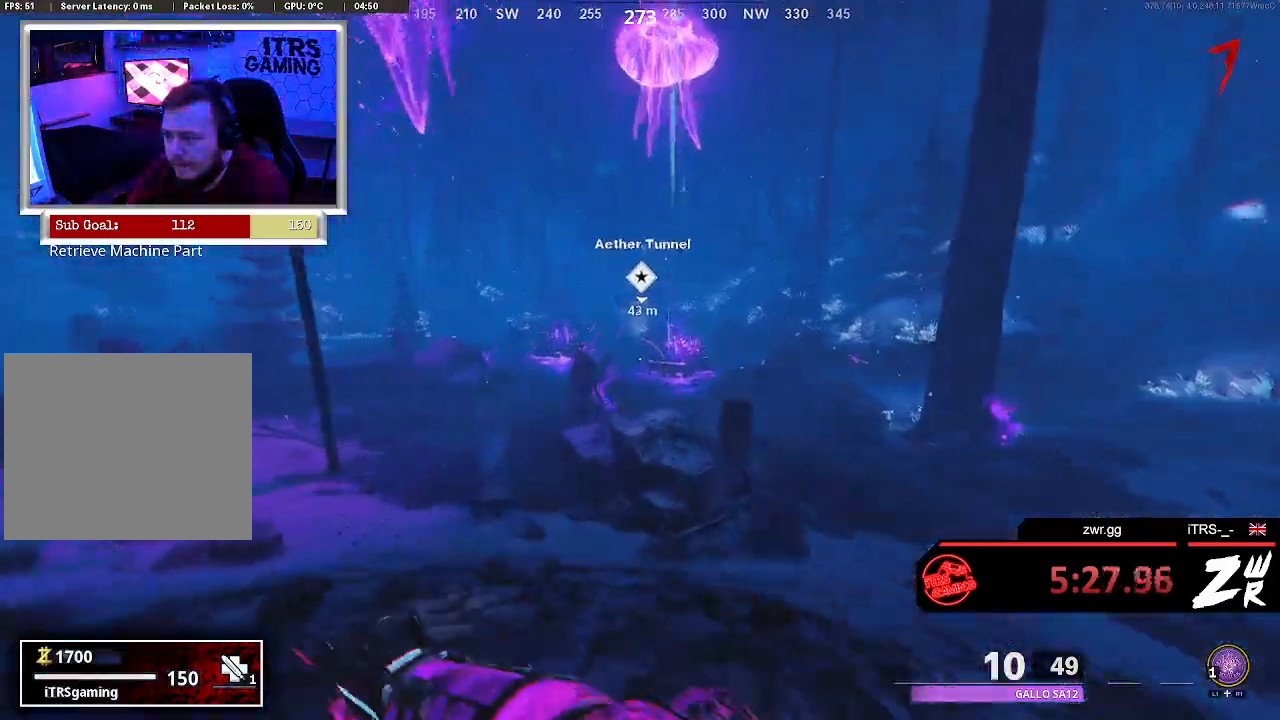
{"buttons": [], "left_stick": "up", "right_stick": "center", "events": []}
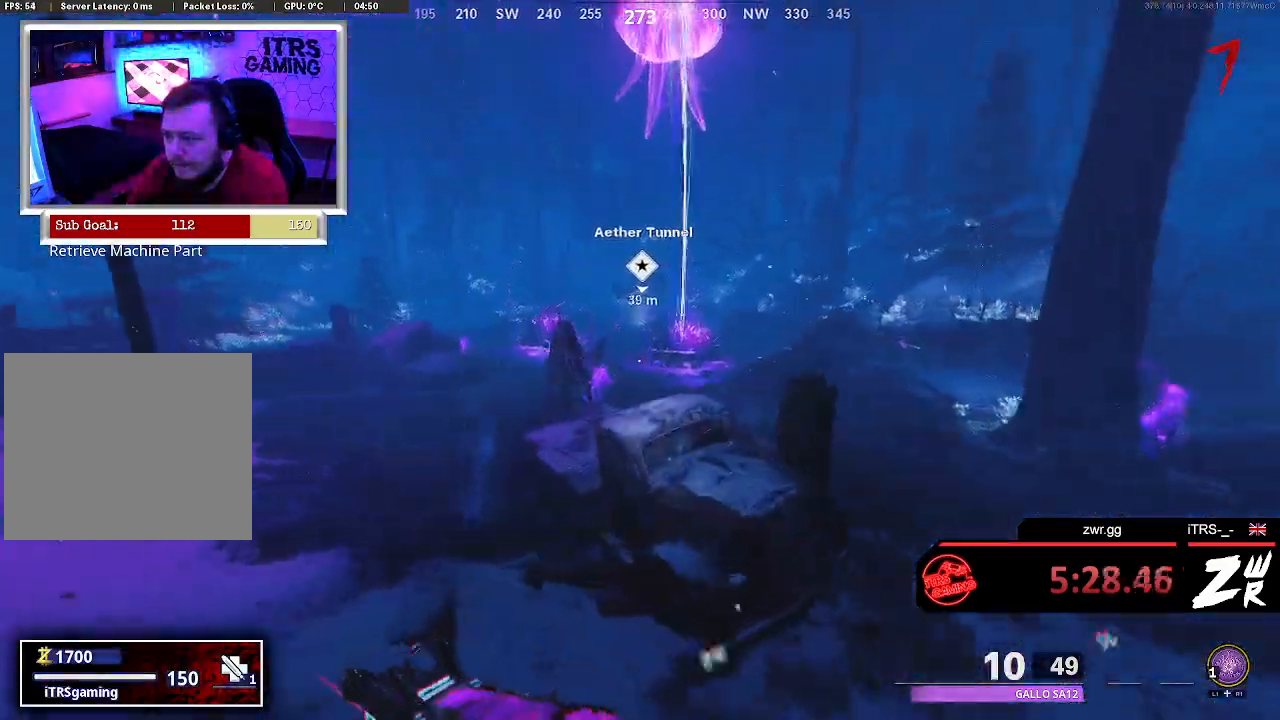
{"buttons": ["R3"], "left_stick": "up", "right_stick": "center", "events": [[33, "CROSS", "down"], [200, "CROSS", "up"], [400, "R3", "down"]]}
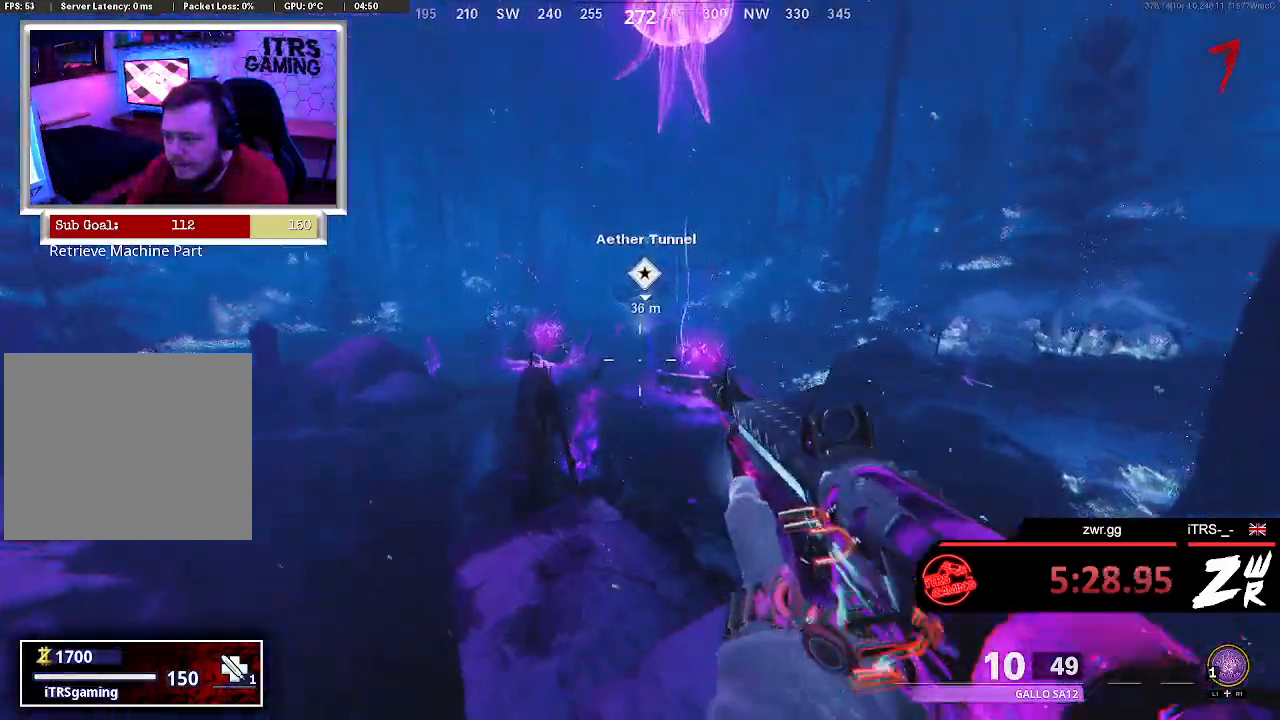
{"buttons": [], "left_stick": "up", "right_stick": "center", "events": [[167, "R3", "up"]]}
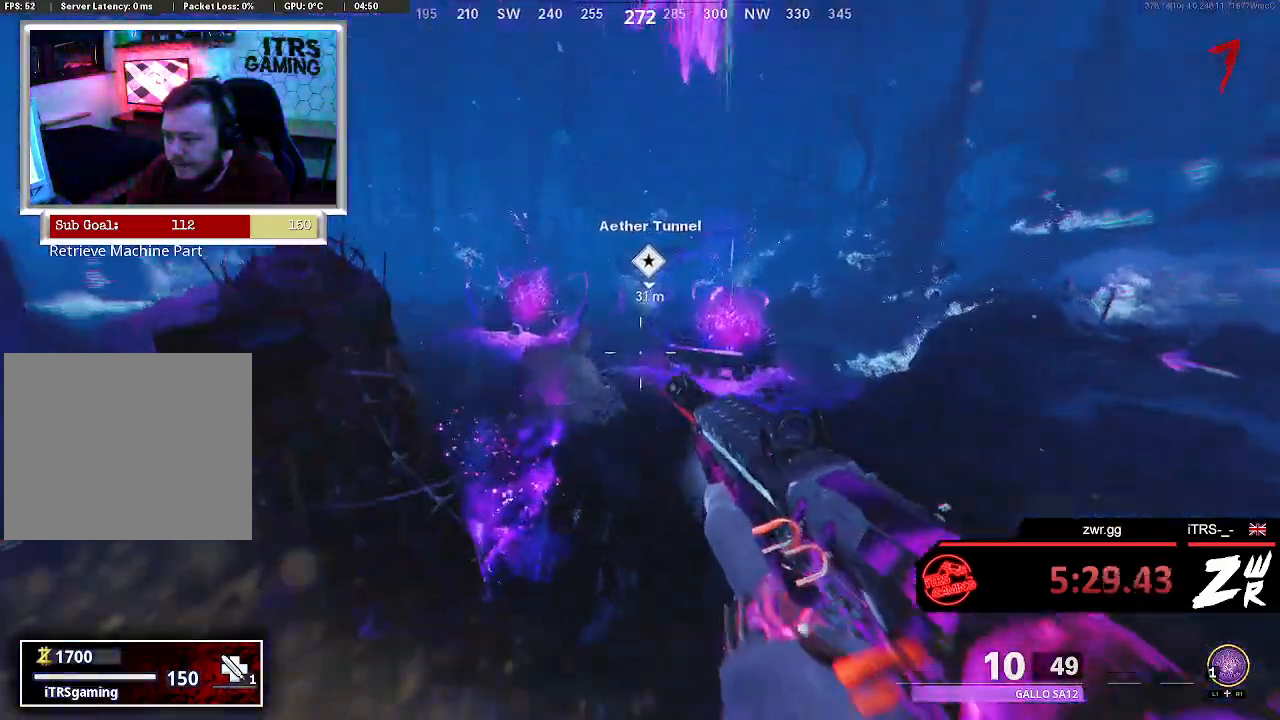
{"buttons": [], "left_stick": "up", "right_stick": "center", "events": []}